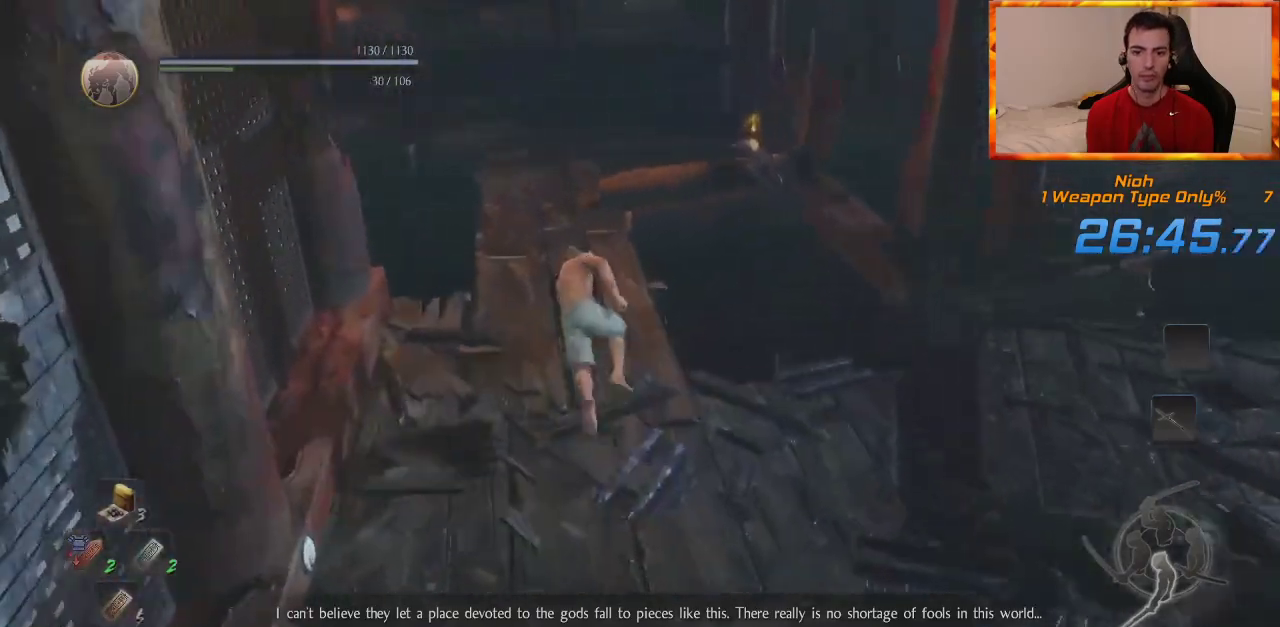
Gameplay with a controller (PlayStation layout); each line is a JSON object with the inputs held at the frame after it (dt_ms = milliseconds from this image to that frame). "events" lists button and stick changes between this image and that frame as [ms after this image, input, new state], when the widget could be followed in between.
{"dt_ms": 500, "buttons": [], "left_stick": "up", "right_stick": "center", "events": [[250, "right_stick", "down-right"], [383, "right_stick", "center"], [483, "CROSS", "up"]]}
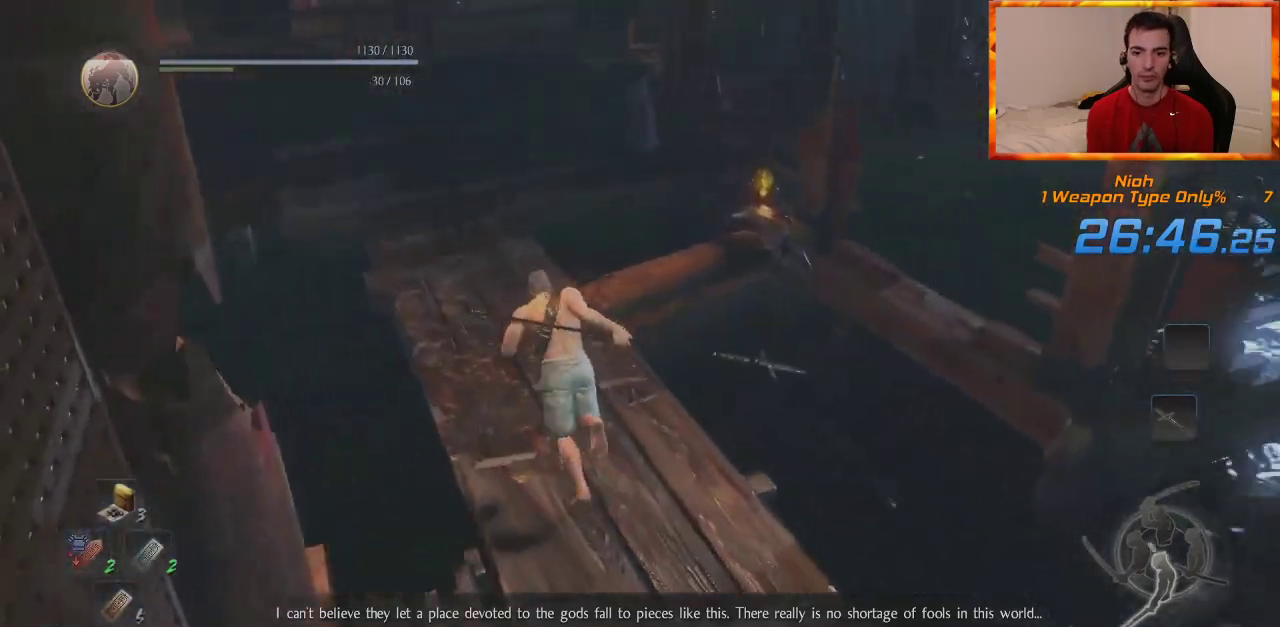
{"dt_ms": 500, "buttons": [], "left_stick": "center", "right_stick": "down-right", "events": [[33, "right_stick", "right"], [117, "right_stick", "center"], [183, "left_stick", "center"], [200, "right_stick", "down-right"]]}
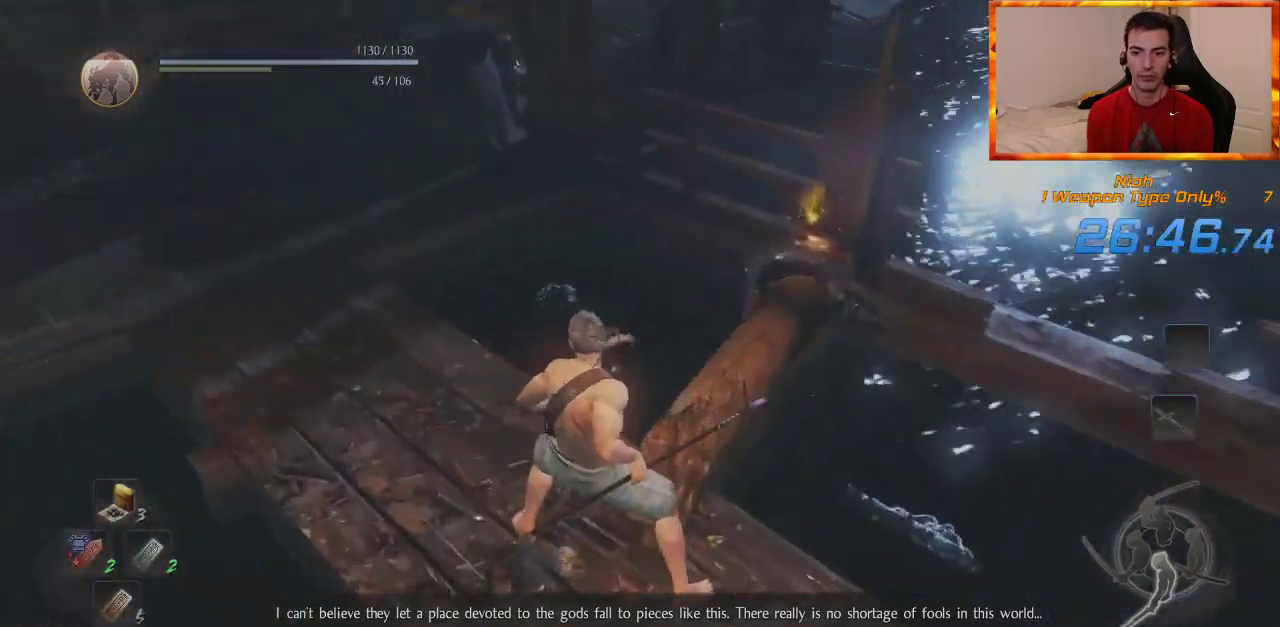
{"dt_ms": 500, "buttons": [], "left_stick": "up", "right_stick": "center", "events": [[33, "right_stick", "center"], [100, "right_stick", "down-right"], [350, "right_stick", "center"], [367, "left_stick", "up"]]}
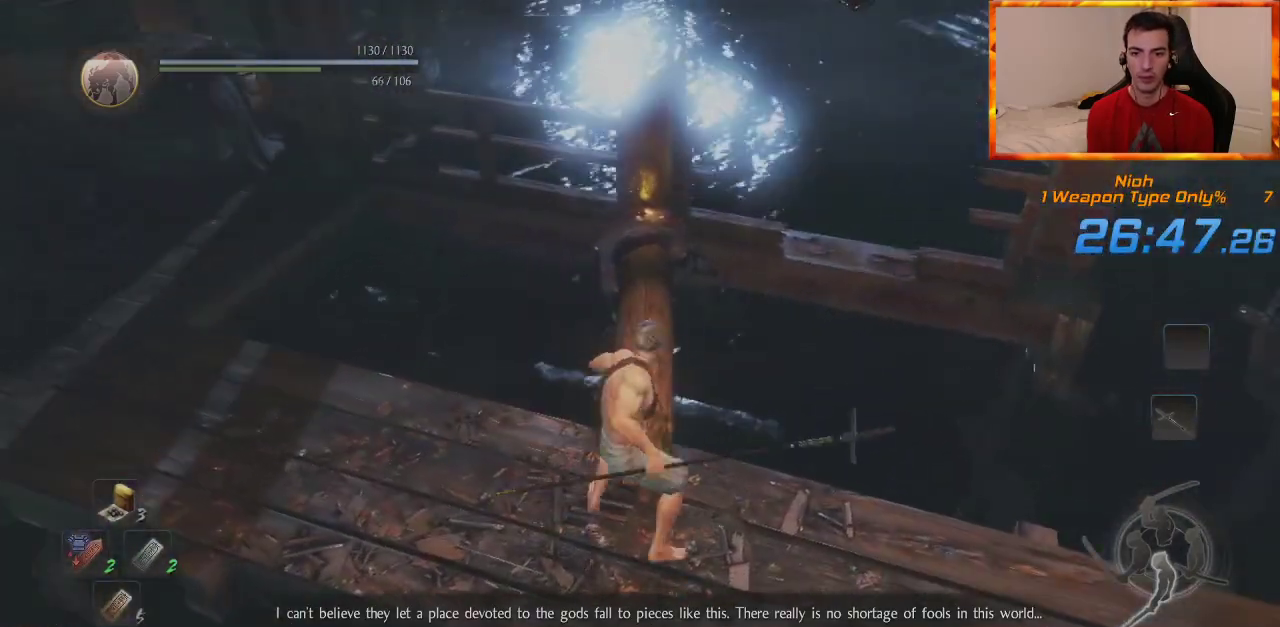
{"dt_ms": 500, "buttons": ["CIRCLE"], "left_stick": "up", "right_stick": "center", "events": [[500, "CIRCLE", "down"]]}
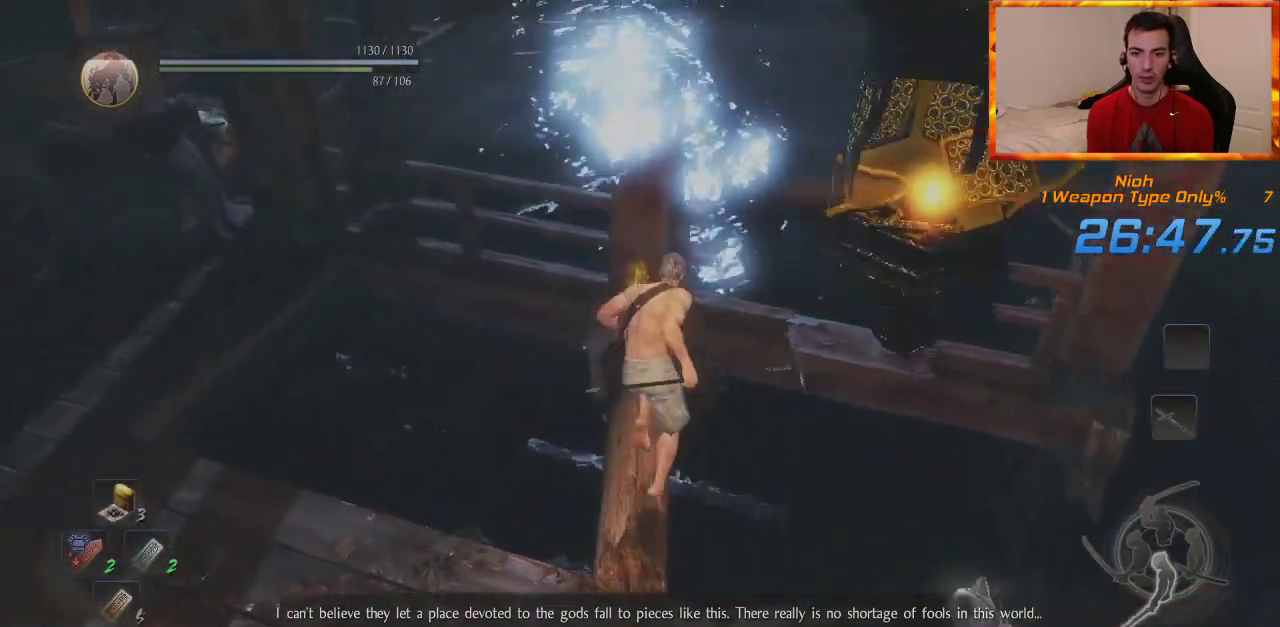
{"dt_ms": 500, "buttons": ["CIRCLE"], "left_stick": "center", "right_stick": "right", "events": [[183, "left_stick", "center"], [400, "right_stick", "right"]]}
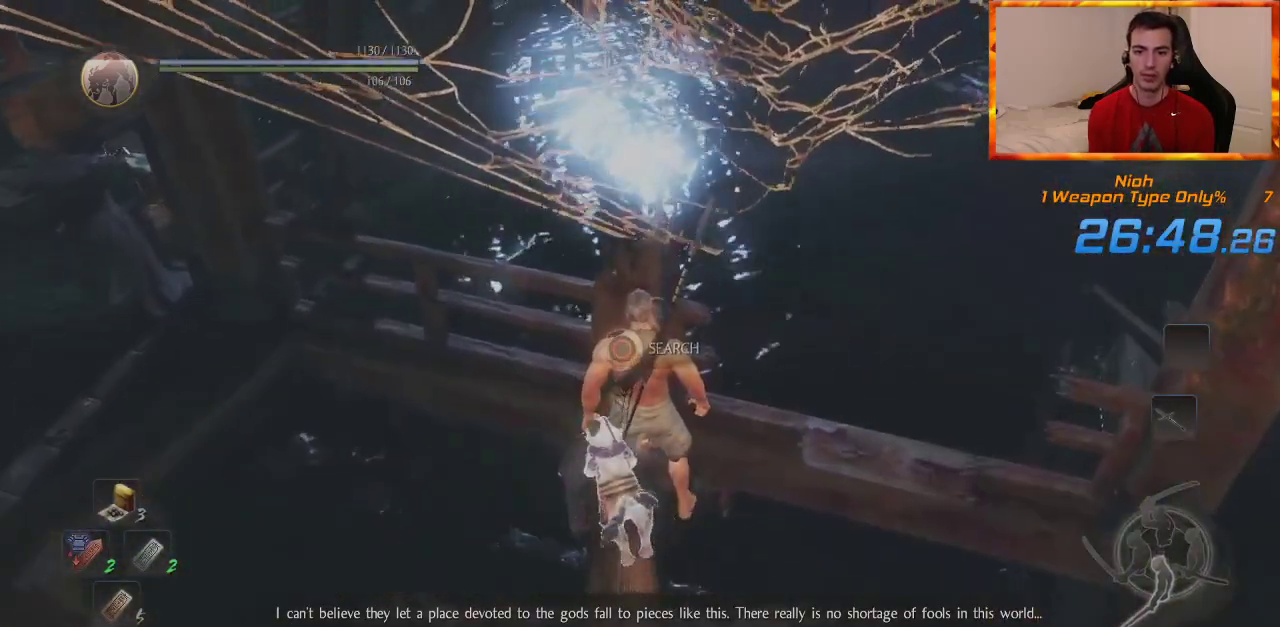
{"dt_ms": 500, "buttons": [], "left_stick": "center", "right_stick": "down-right", "events": [[67, "CIRCLE", "up"], [167, "right_stick", "center"], [283, "right_stick", "down-right"]]}
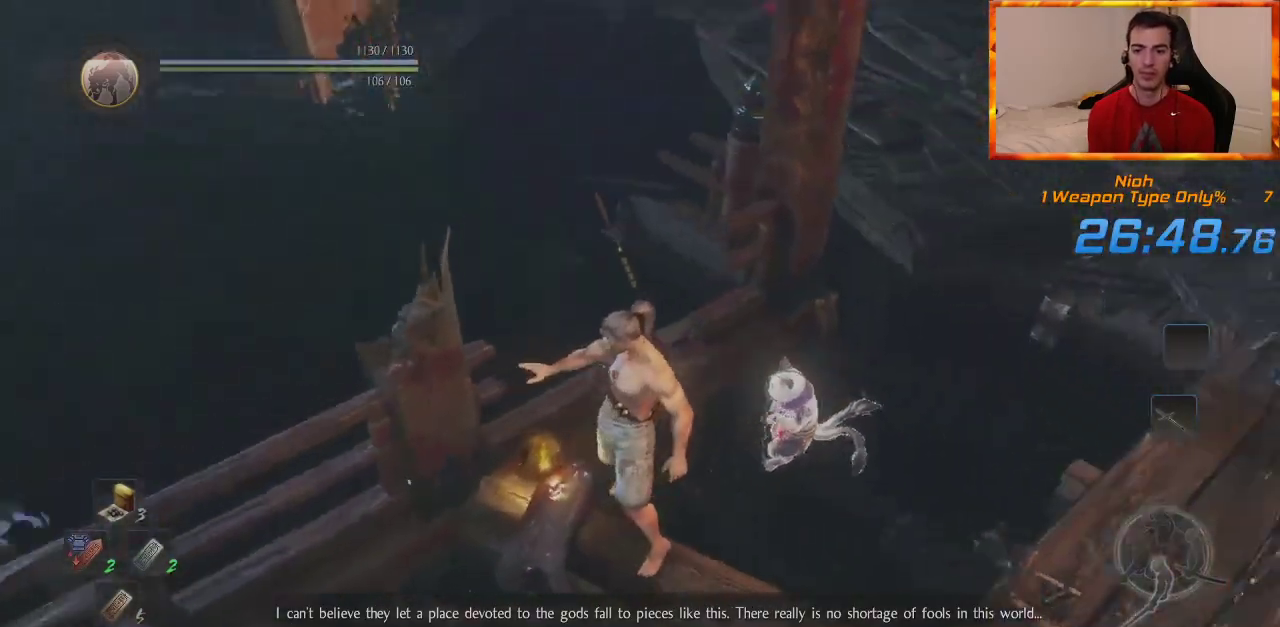
{"dt_ms": 1000, "buttons": [], "left_stick": "up", "right_stick": "center", "events": [[217, "right_stick", "right"], [533, "right_stick", "center"], [550, "left_stick", "up"], [633, "CIRCLE", "down"], [717, "CIRCLE", "up"], [783, "CIRCLE", "down"], [900, "CIRCLE", "up"]]}
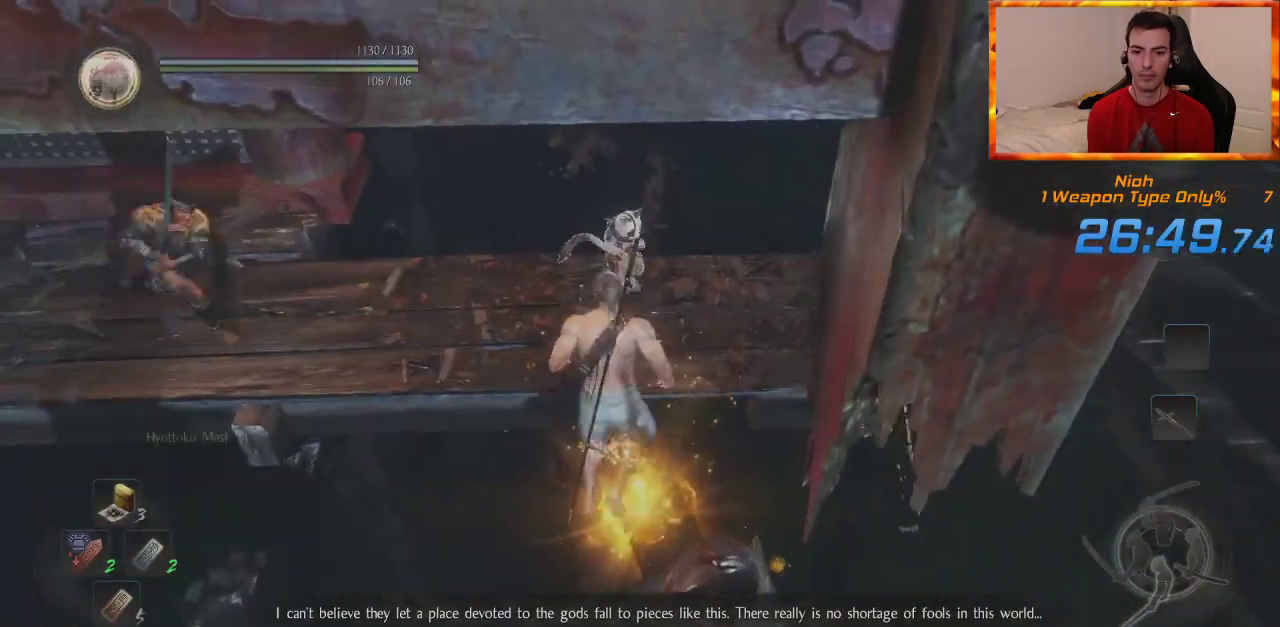
{"dt_ms": 500, "buttons": ["L1"], "left_stick": "up", "right_stick": "left", "events": [[183, "right_stick", "left"], [267, "L1", "down"]]}
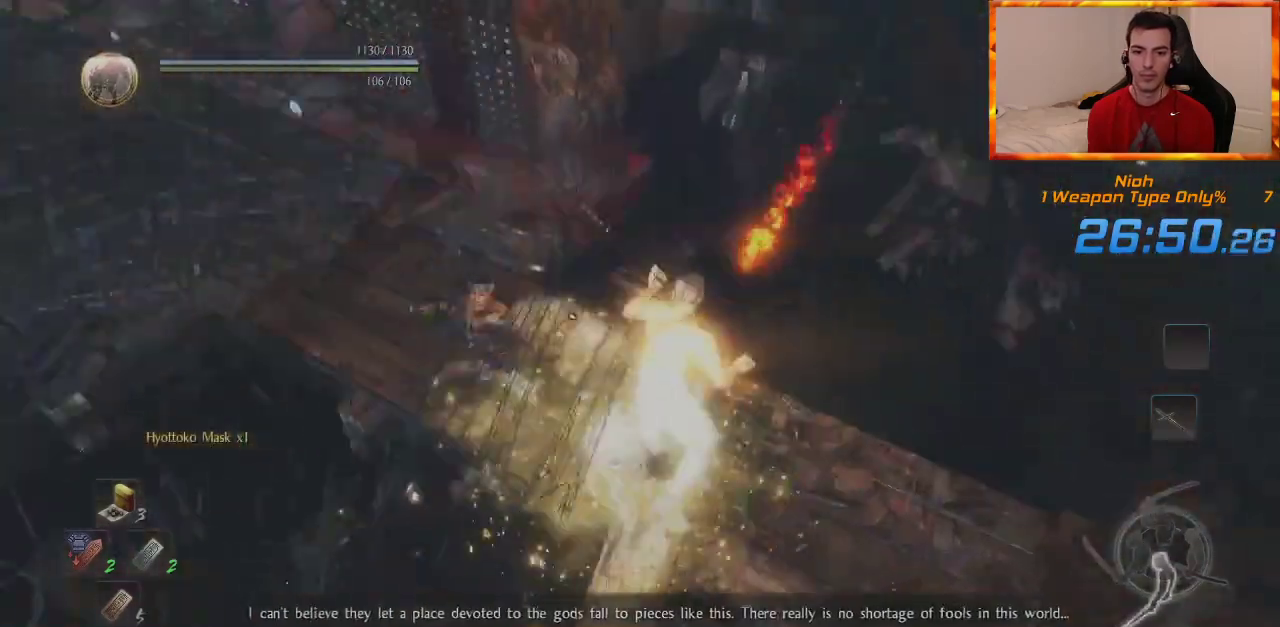
{"dt_ms": 500, "buttons": ["L1"], "left_stick": "up", "right_stick": "center", "events": [[33, "right_stick", "center"], [117, "right_stick", "left"], [317, "right_stick", "center"]]}
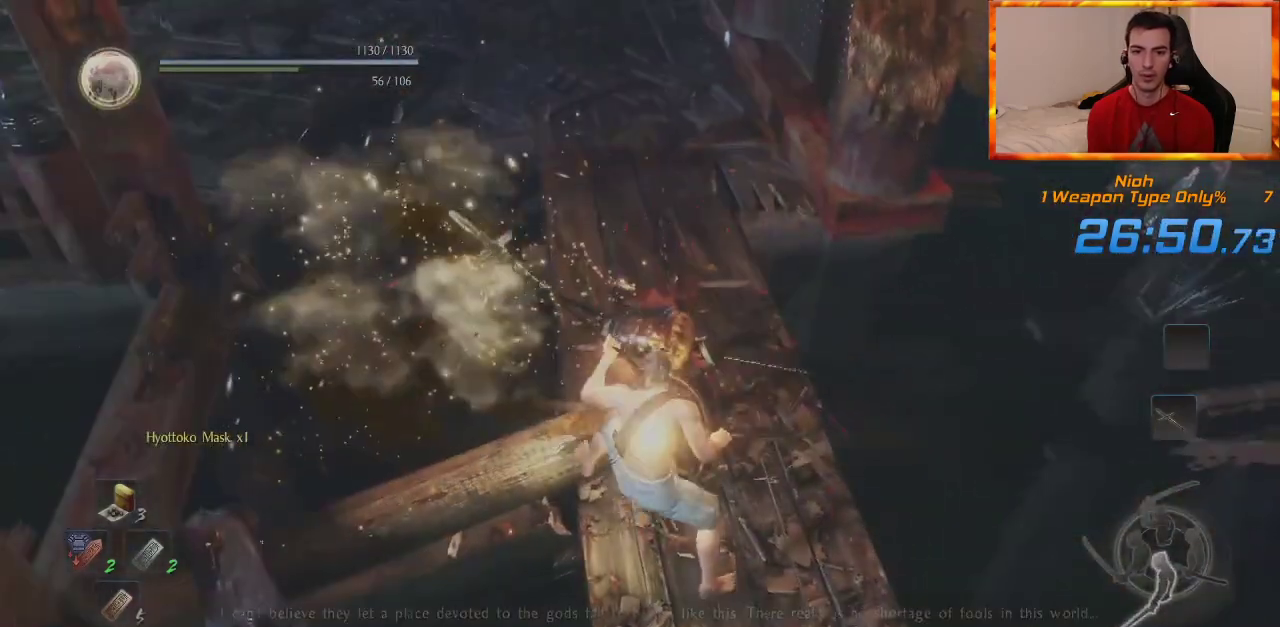
{"dt_ms": 500, "buttons": [], "left_stick": "up", "right_stick": "center", "events": [[150, "CROSS", "down"], [267, "CROSS", "up"], [283, "L1", "up"]]}
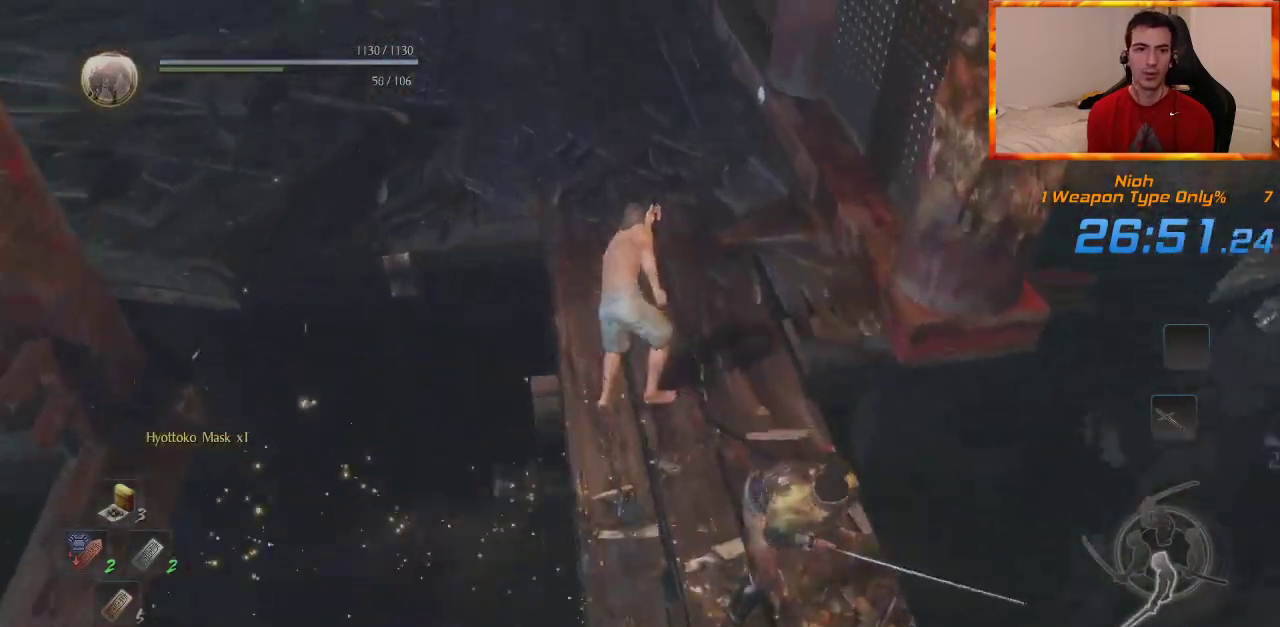
{"dt_ms": 500, "buttons": ["CROSS"], "left_stick": "up", "right_stick": "up-left", "events": [[50, "CROSS", "down"], [367, "right_stick", "up-left"]]}
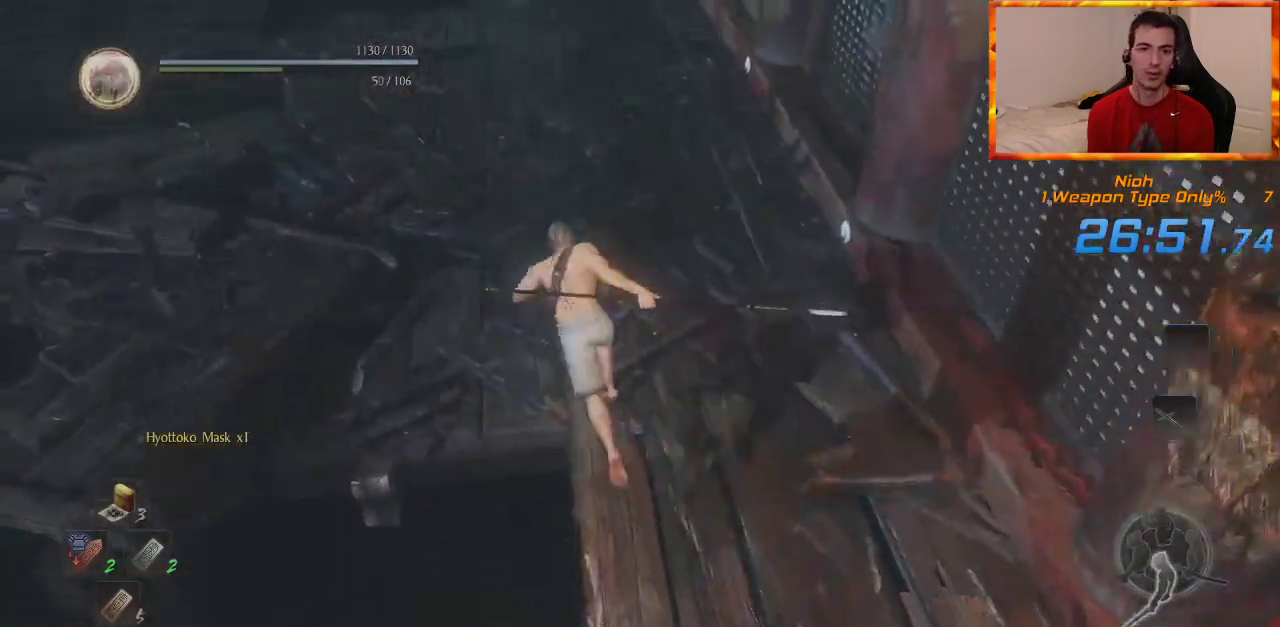
{"dt_ms": 500, "buttons": [], "left_stick": "up", "right_stick": "up-left", "events": [[417, "CROSS", "up"]]}
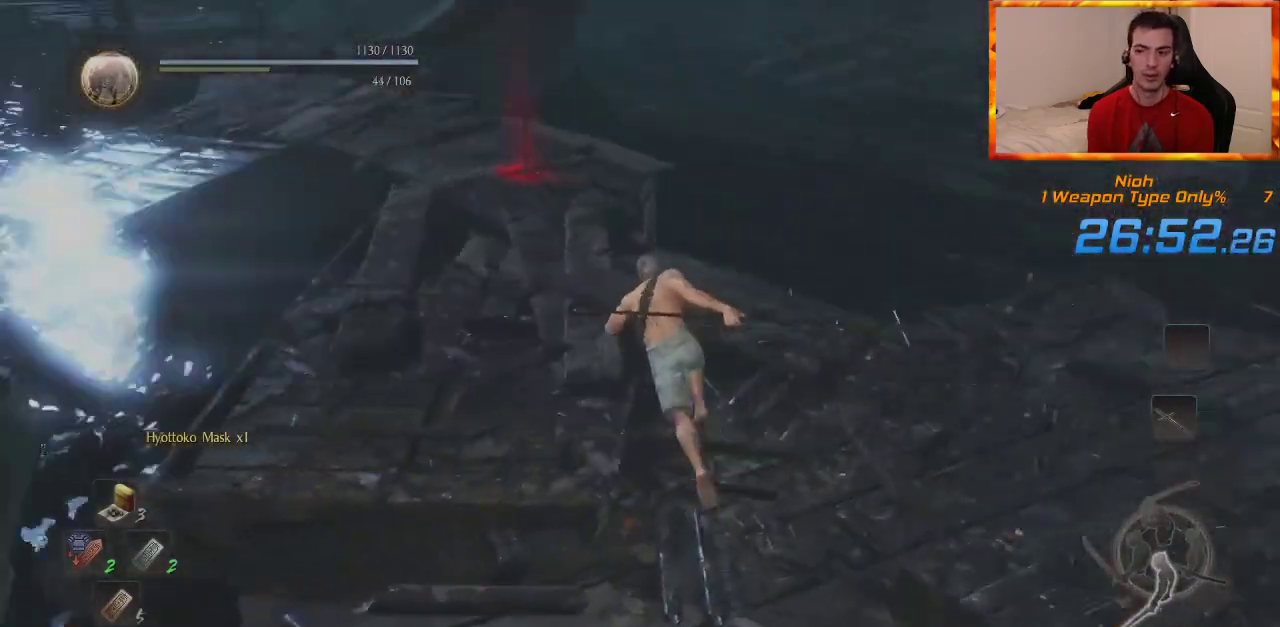
{"dt_ms": 500, "buttons": [], "left_stick": "up", "right_stick": "center", "events": [[50, "right_stick", "center"], [267, "CROSS", "down"], [333, "CROSS", "up"], [417, "CROSS", "down"], [500, "CROSS", "up"]]}
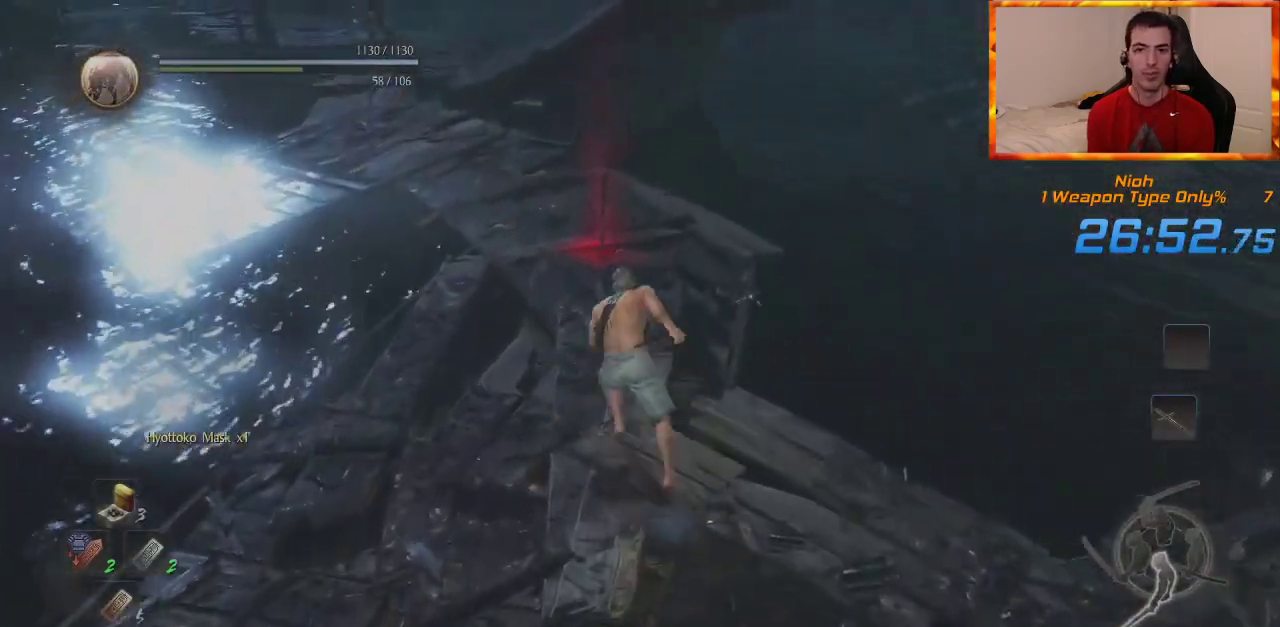
{"dt_ms": 500, "buttons": [], "left_stick": "up", "right_stick": "center", "events": [[67, "CROSS", "down"], [117, "right_stick", "up-left"], [150, "CROSS", "up"], [217, "CROSS", "down"], [317, "CROSS", "up"], [317, "right_stick", "center"]]}
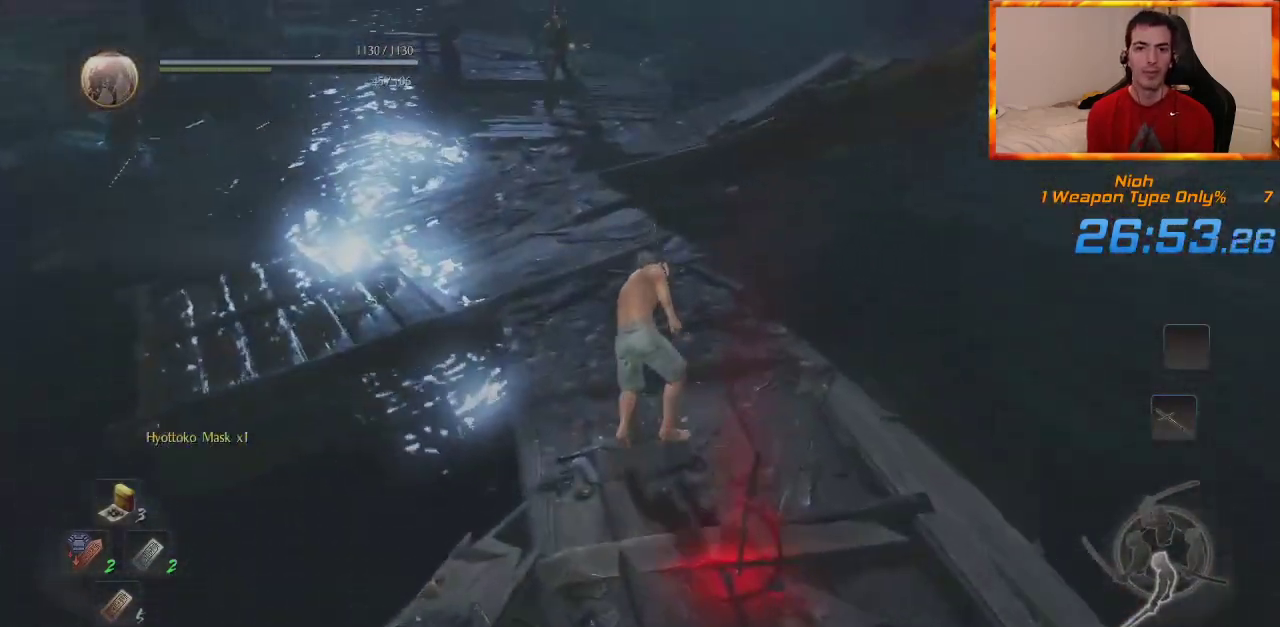
{"dt_ms": 500, "buttons": [], "left_stick": "up", "right_stick": "center", "events": [[200, "CROSS", "down"], [300, "CROSS", "up"], [367, "CROSS", "down"], [450, "CROSS", "up"]]}
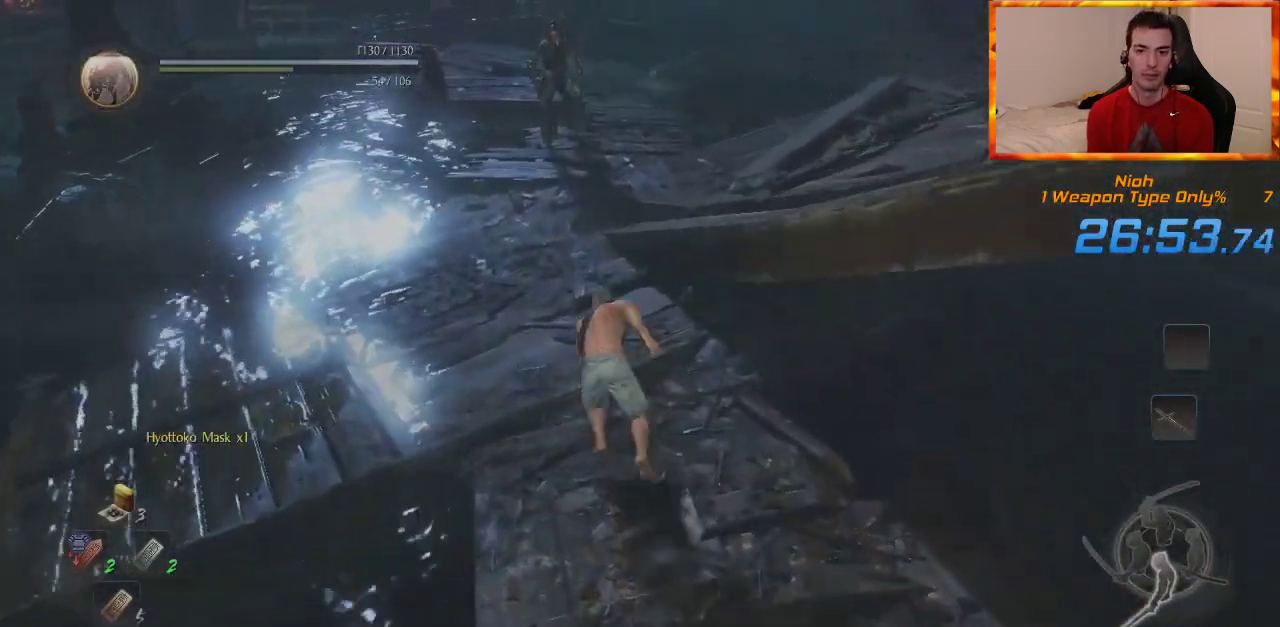
{"dt_ms": 500, "buttons": ["CROSS"], "left_stick": "up", "right_stick": "center", "events": [[33, "CROSS", "down"], [117, "CROSS", "up"], [200, "CROSS", "down"], [267, "CROSS", "up"], [350, "CROSS", "down"], [433, "CROSS", "up"], [500, "CROSS", "down"]]}
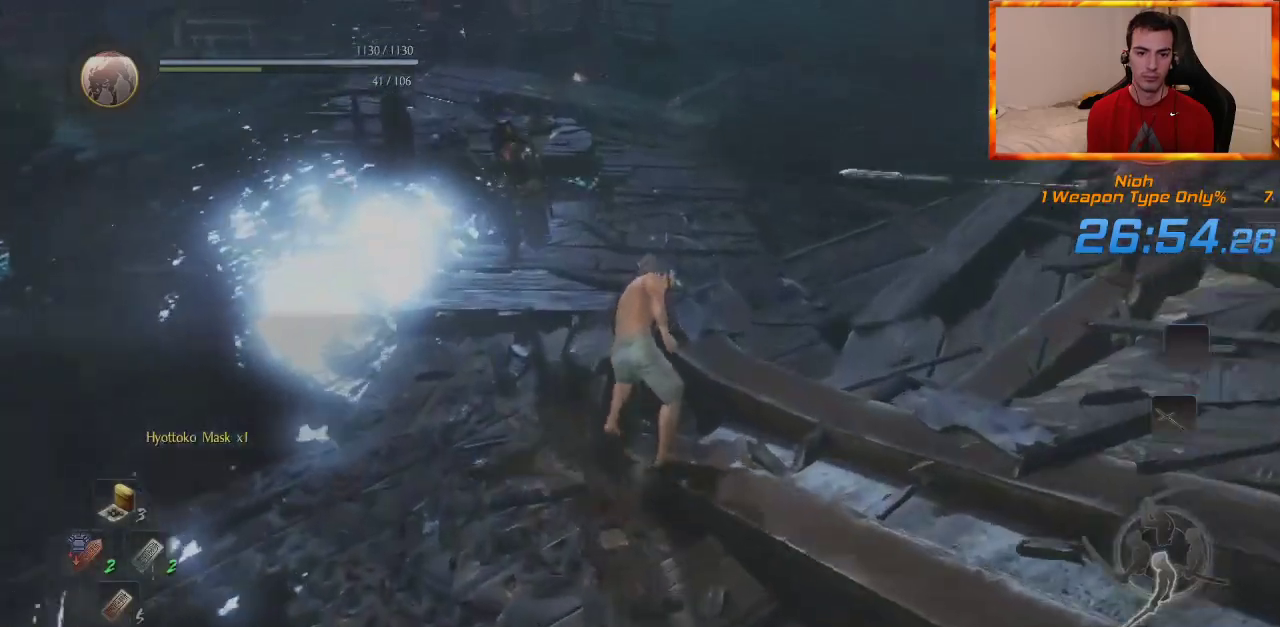
{"dt_ms": 500, "buttons": ["CROSS"], "left_stick": "up", "right_stick": "left", "events": [[100, "CROSS", "up"], [167, "CROSS", "down"], [433, "right_stick", "left"]]}